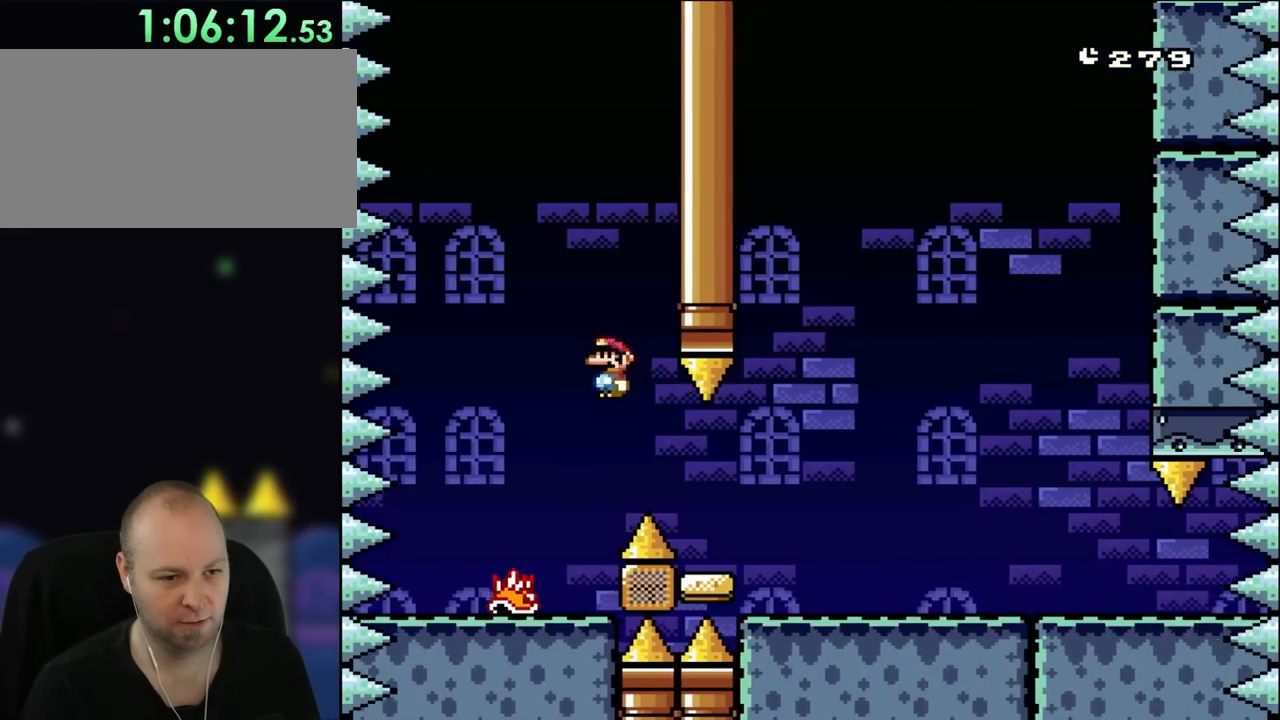
Gameplay with a controller (Nintendo layout); each line is a JSON object with the inputs held at the frame after it (dt_ms = milliseconds from this image to that frame). "events" lists button and stick changes between this image and that frame as [ms after this image, input, new state], when the widget could be followed in between. Not read: L3 R3.
{"dt_ms": 500, "buttons": ["A", "X", "DPAD_RIGHT"], "events": [[50, "DPAD_RIGHT", "down"], [150, "A", "down"]]}
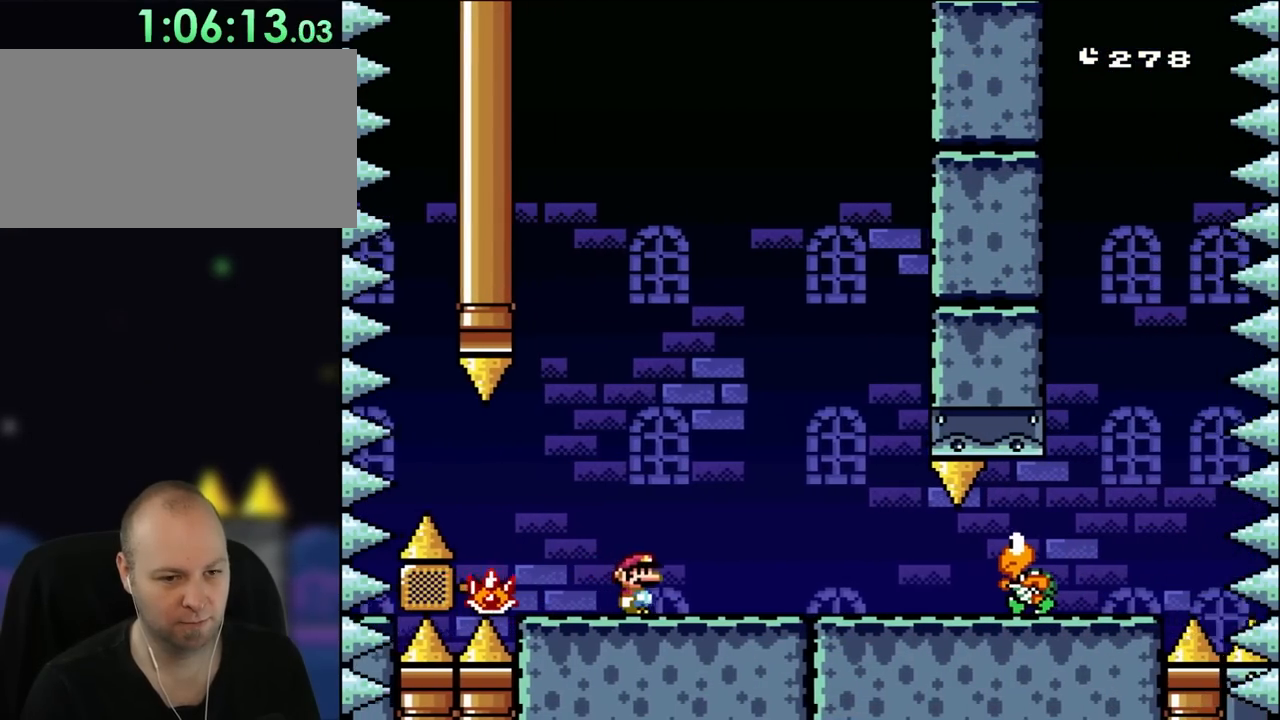
{"dt_ms": 500, "buttons": ["A", "X", "DPAD_LEFT"], "events": [[50, "A", "up"], [317, "A", "down"], [383, "DPAD_LEFT", "down"], [383, "DPAD_RIGHT", "up"]]}
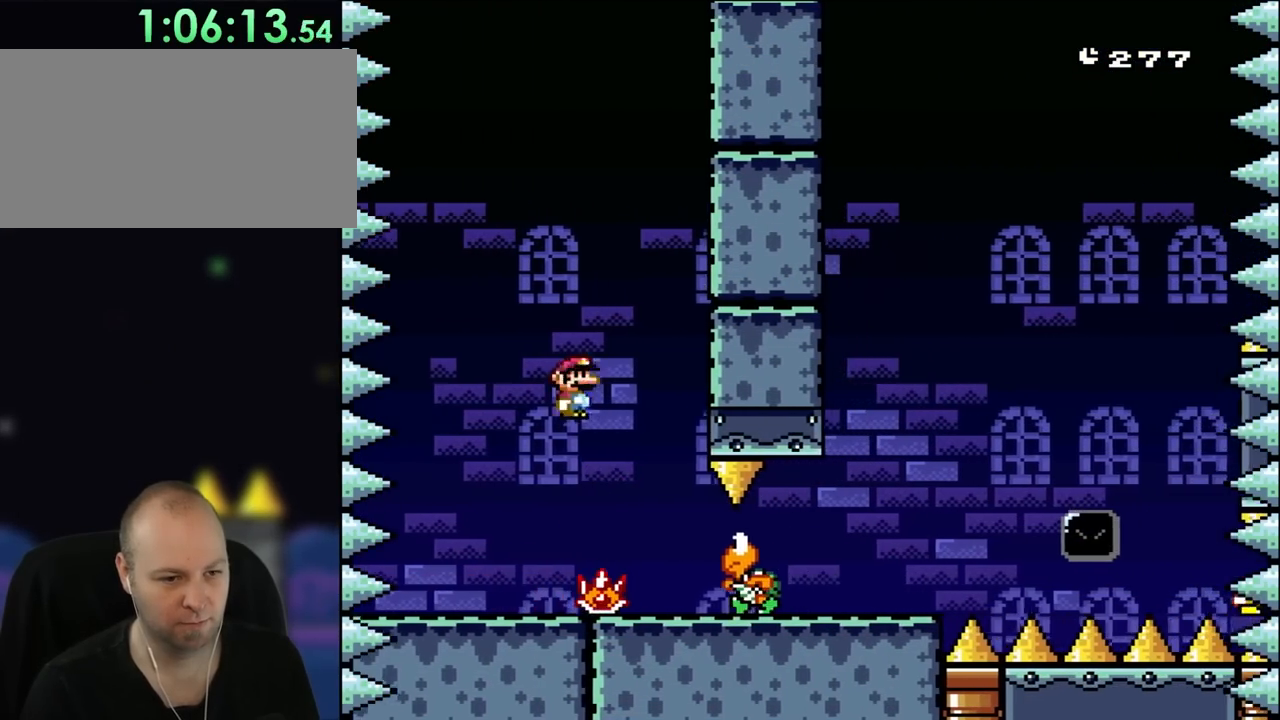
{"dt_ms": 500, "buttons": ["X", "DPAD_RIGHT"], "events": [[50, "DPAD_LEFT", "up"], [50, "DPAD_RIGHT", "down"], [117, "A", "up"]]}
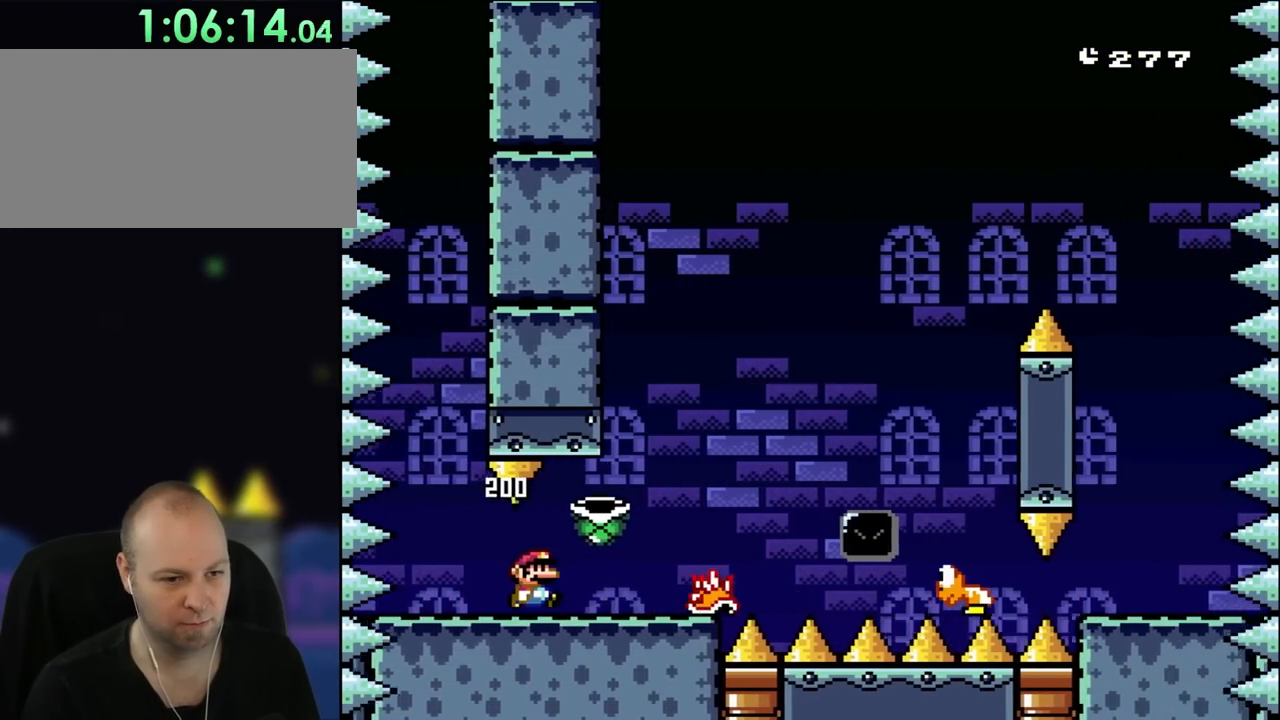
{"dt_ms": 500, "buttons": ["Y", "DPAD_RIGHT"], "events": [[317, "Y", "down"], [350, "B", "down"], [417, "X", "up"], [450, "B", "up"]]}
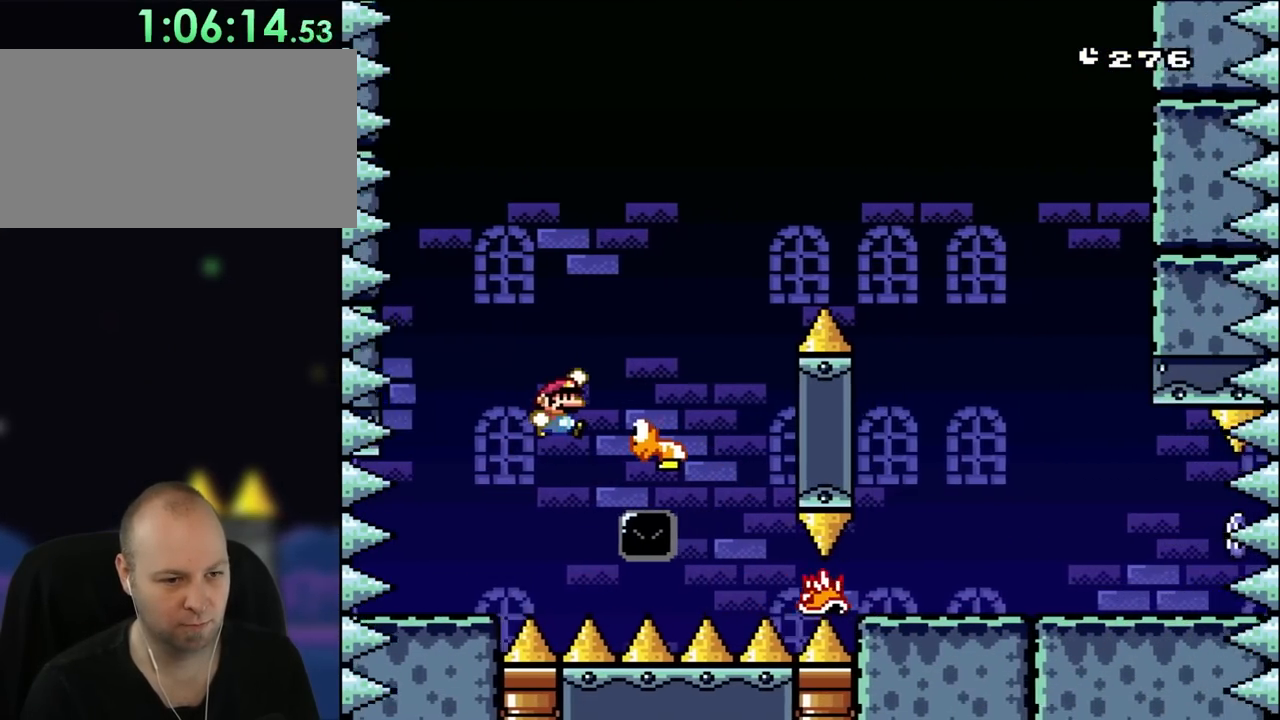
{"dt_ms": 500, "buttons": ["B", "Y", "DPAD_RIGHT"], "events": [[183, "B", "down"]]}
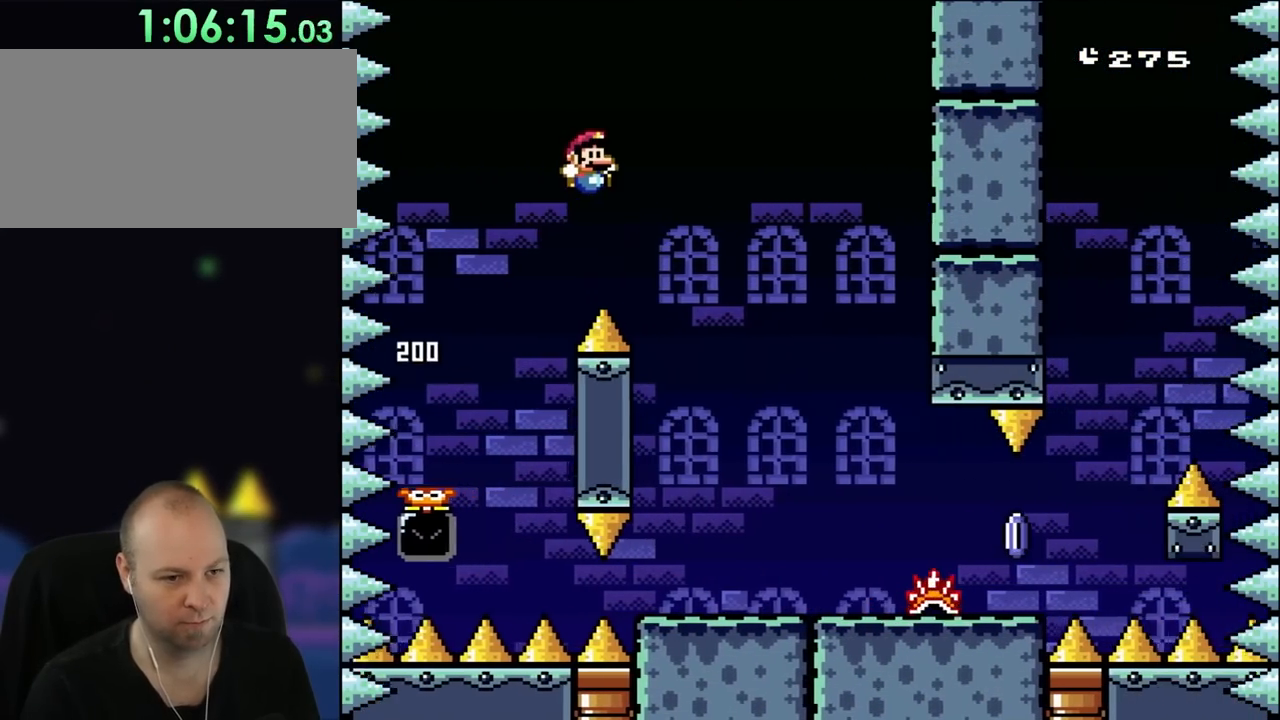
{"dt_ms": 500, "buttons": ["X", "DPAD_RIGHT"], "events": [[50, "B", "up"], [183, "X", "down"], [183, "Y", "up"]]}
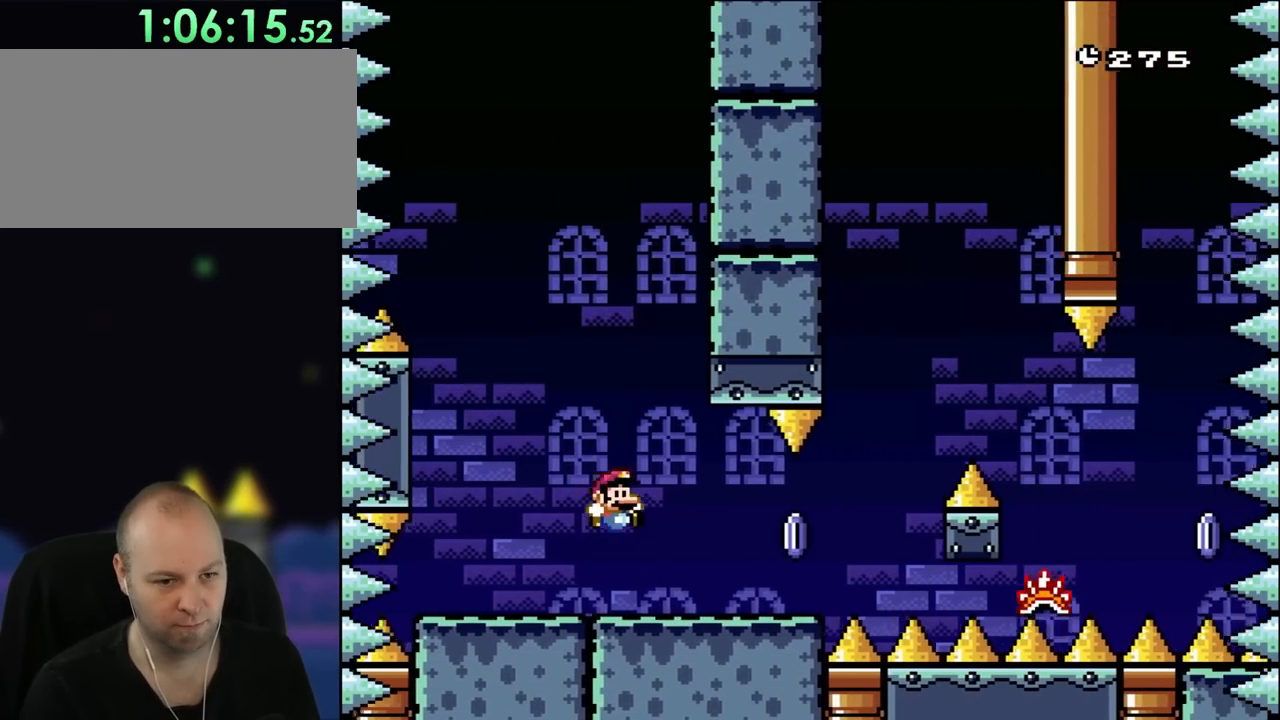
{"dt_ms": 500, "buttons": ["A", "X", "DPAD_RIGHT"], "events": [[450, "A", "down"]]}
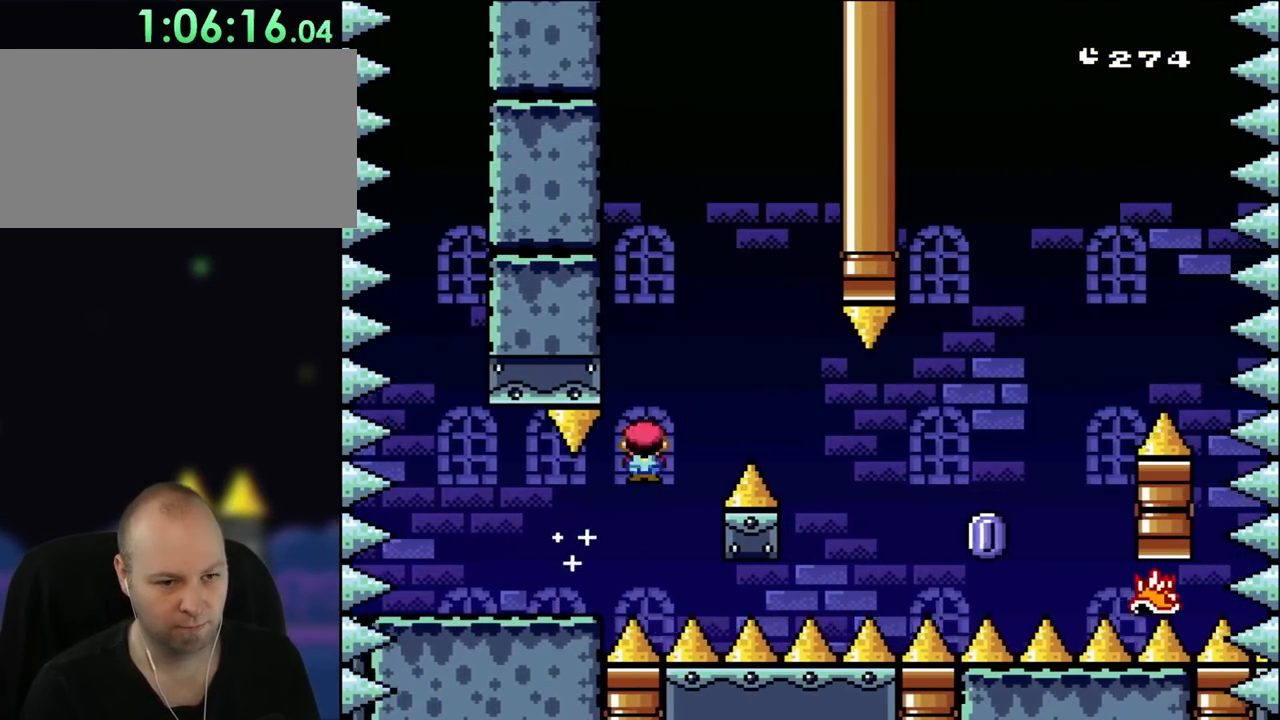
{"dt_ms": 500, "buttons": ["A", "X", "DPAD_RIGHT"], "events": [[317, "A", "up"], [417, "A", "down"]]}
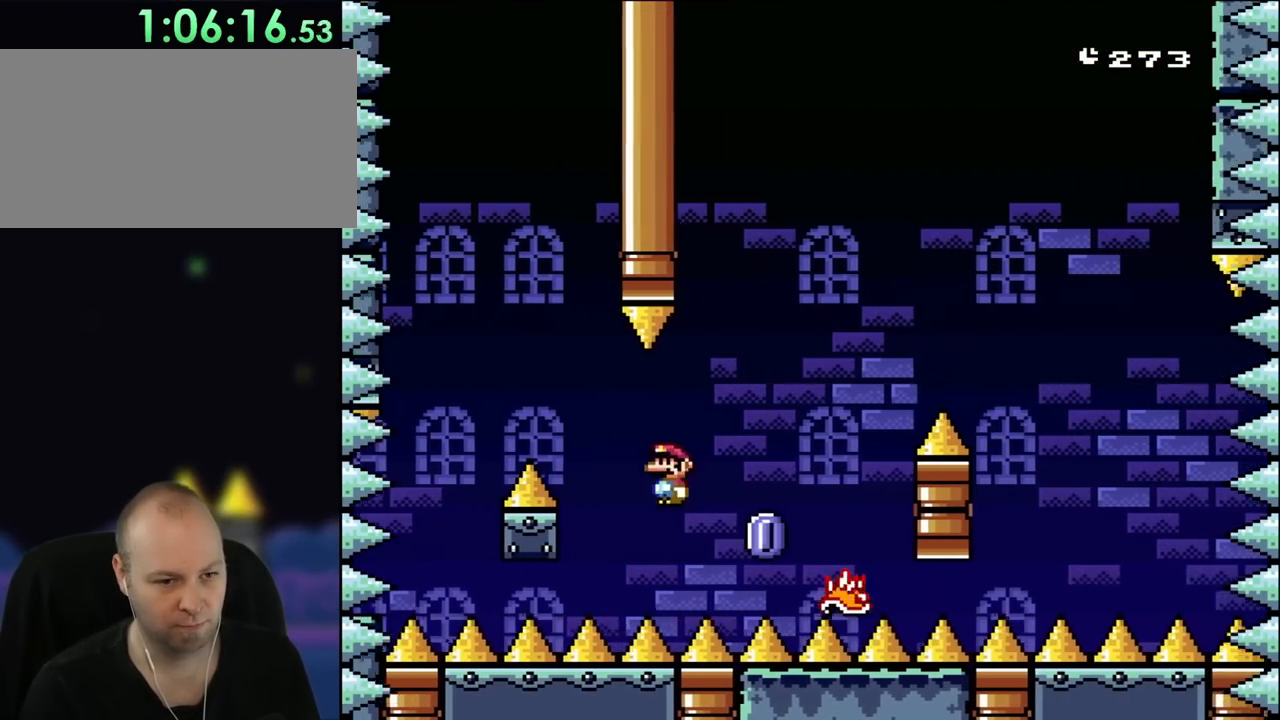
{"dt_ms": 500, "buttons": ["A", "X", "DPAD_RIGHT"], "events": []}
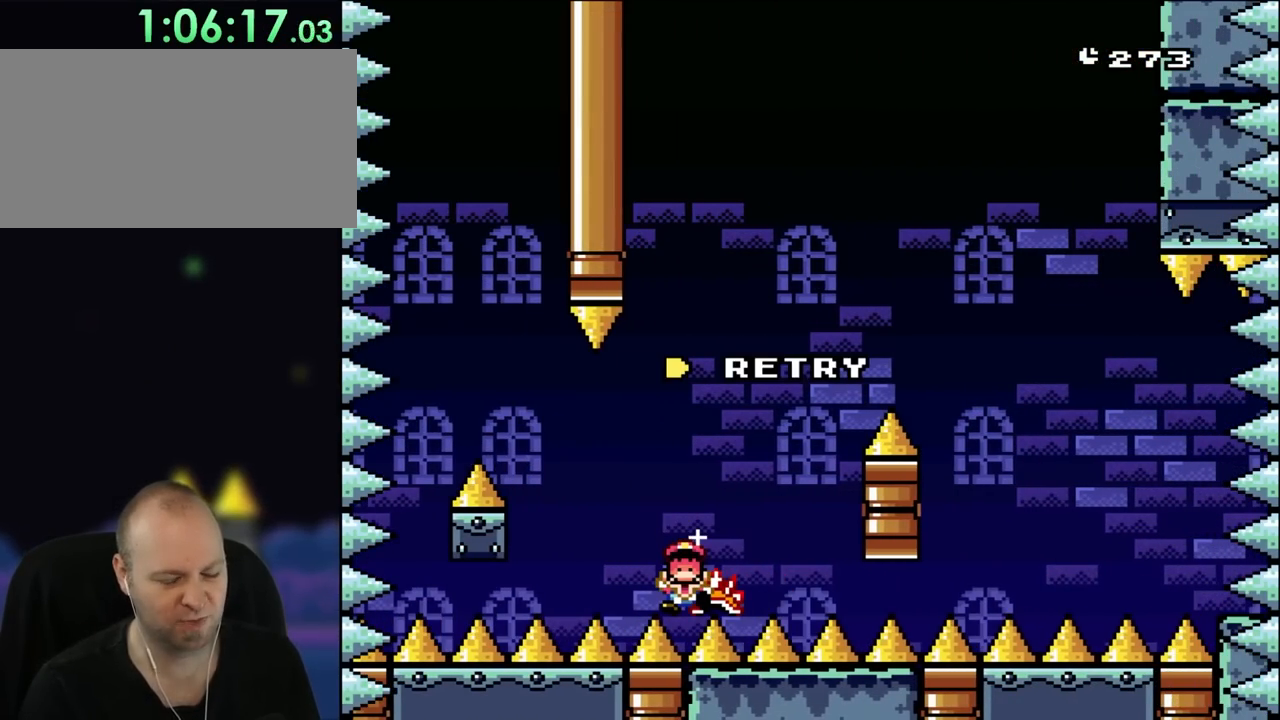
{"dt_ms": 500, "buttons": [], "events": [[150, "A", "up"], [150, "DPAD_RIGHT", "up"], [150, "X", "up"]]}
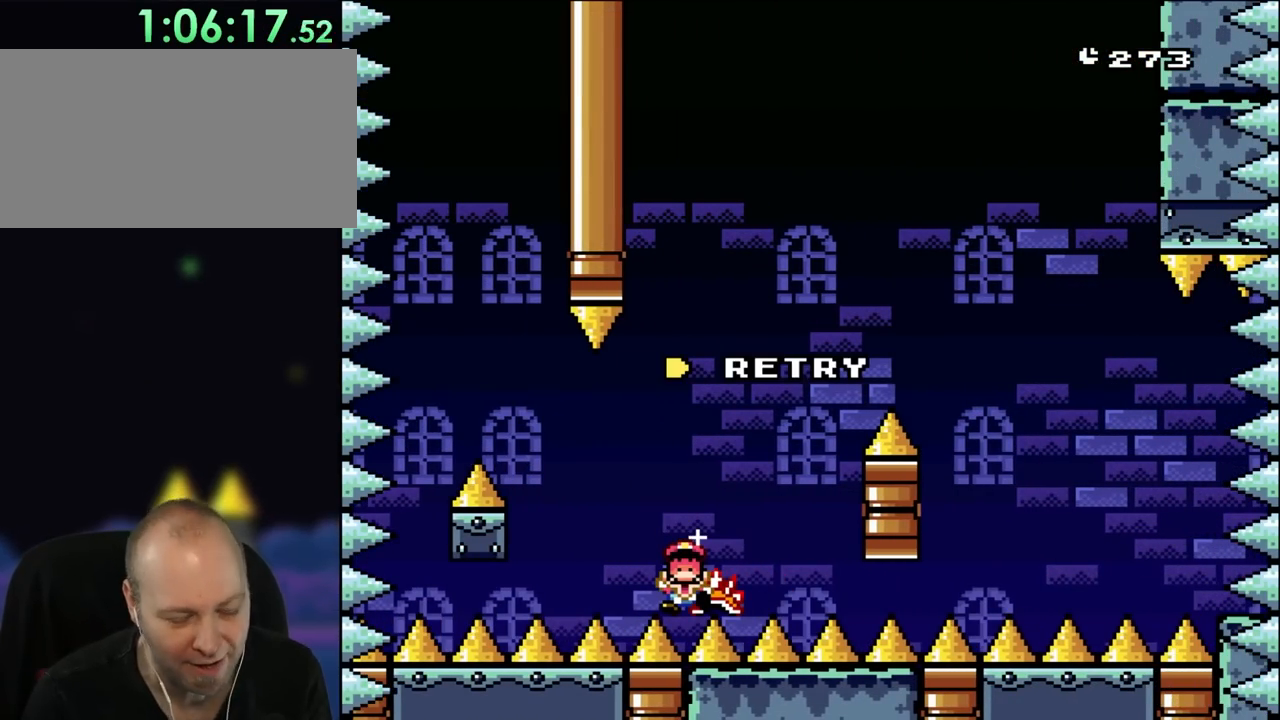
{"dt_ms": 500, "buttons": ["A"], "events": [[350, "A", "down"]]}
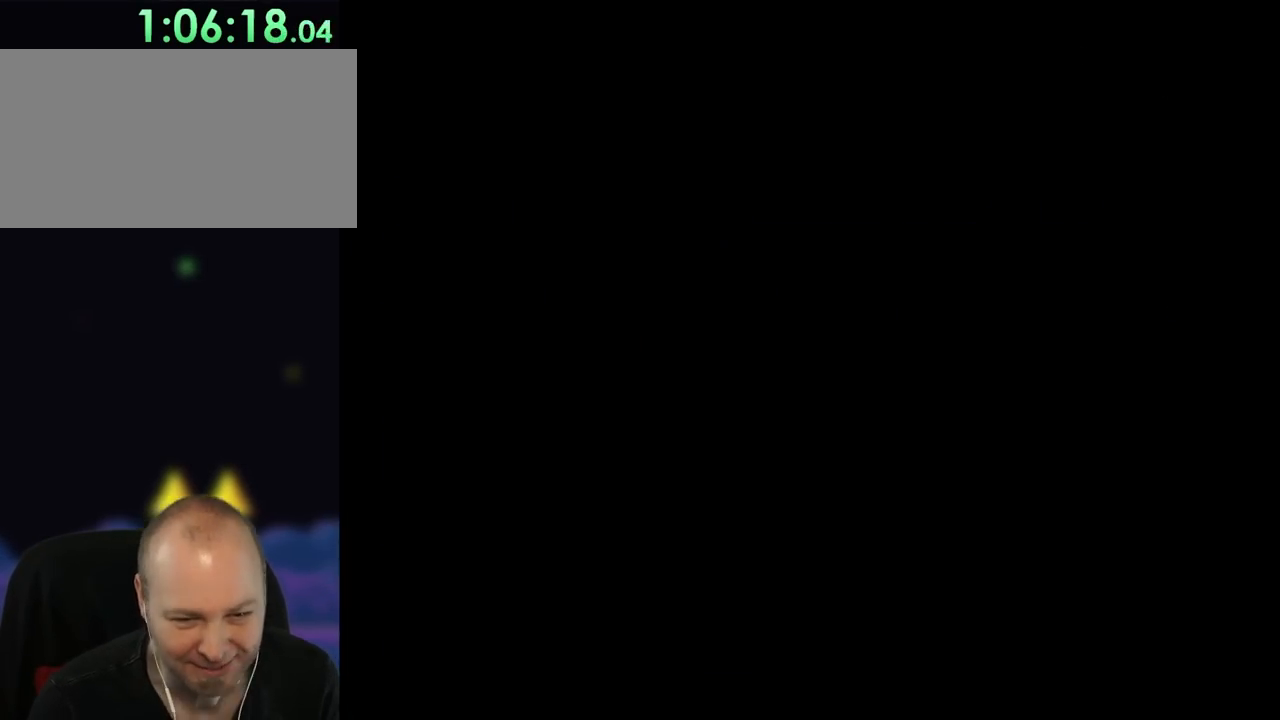
{"dt_ms": 1000, "buttons": ["A", "X", "DPAD_RIGHT"], "events": [[433, "DPAD_RIGHT", "down"], [450, "X", "down"], [550, "DPAD_RIGHT", "up"], [583, "DPAD_LEFT", "down"], [750, "DPAD_LEFT", "up"], [783, "DPAD_RIGHT", "down"]]}
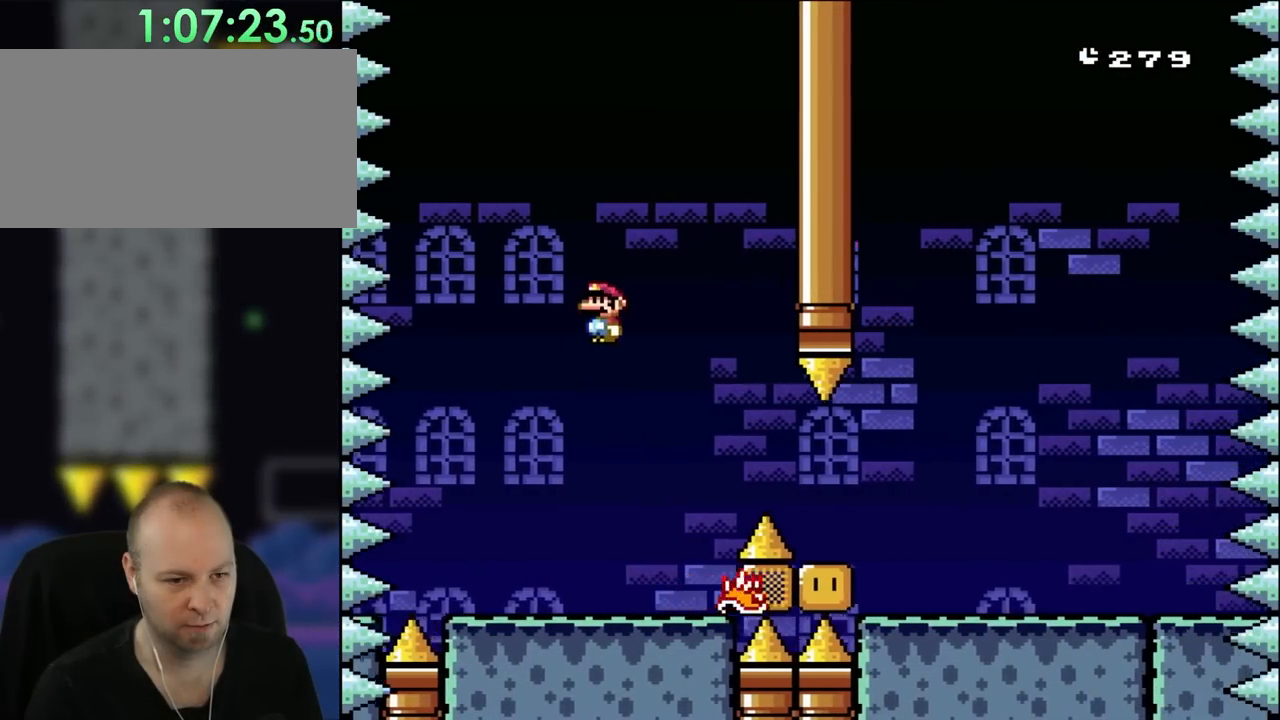
{"dt_ms": 500, "buttons": ["X", "DPAD_RIGHT"], "events": [[50, "A", "up"], [133, "A", "down"], [350, "A", "up"]]}
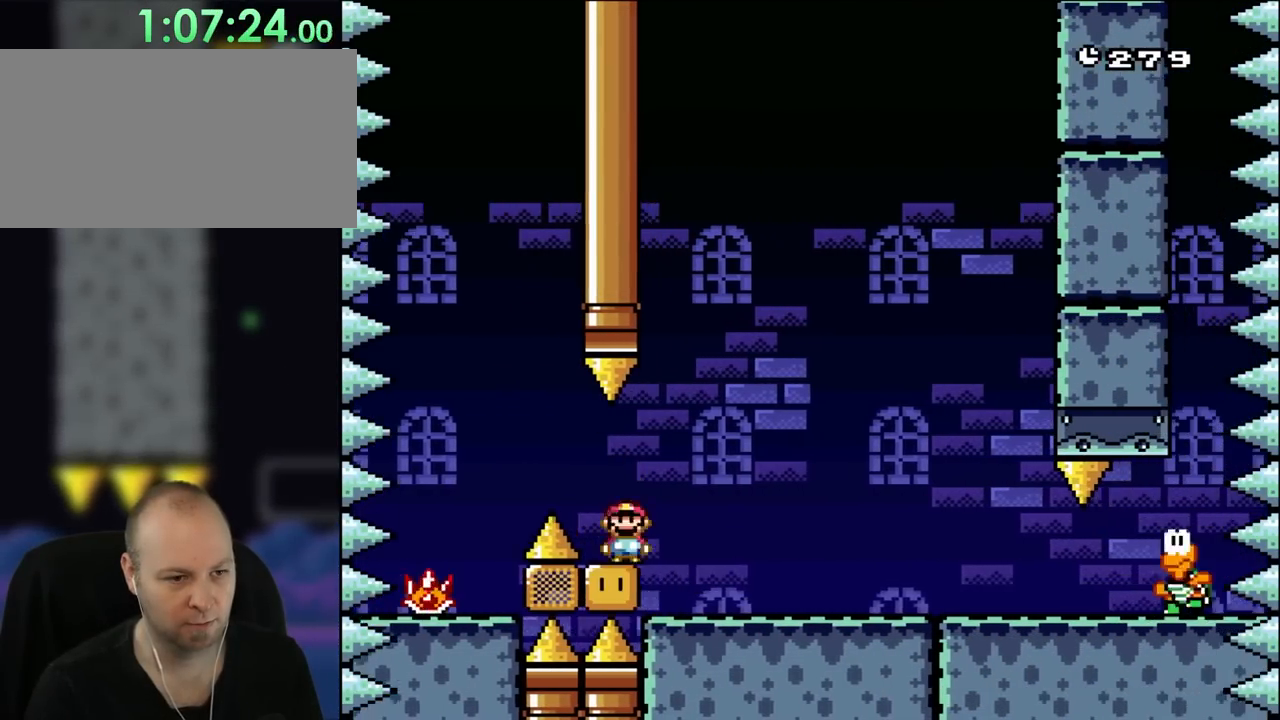
{"dt_ms": 500, "buttons": ["X", "DPAD_RIGHT"], "events": []}
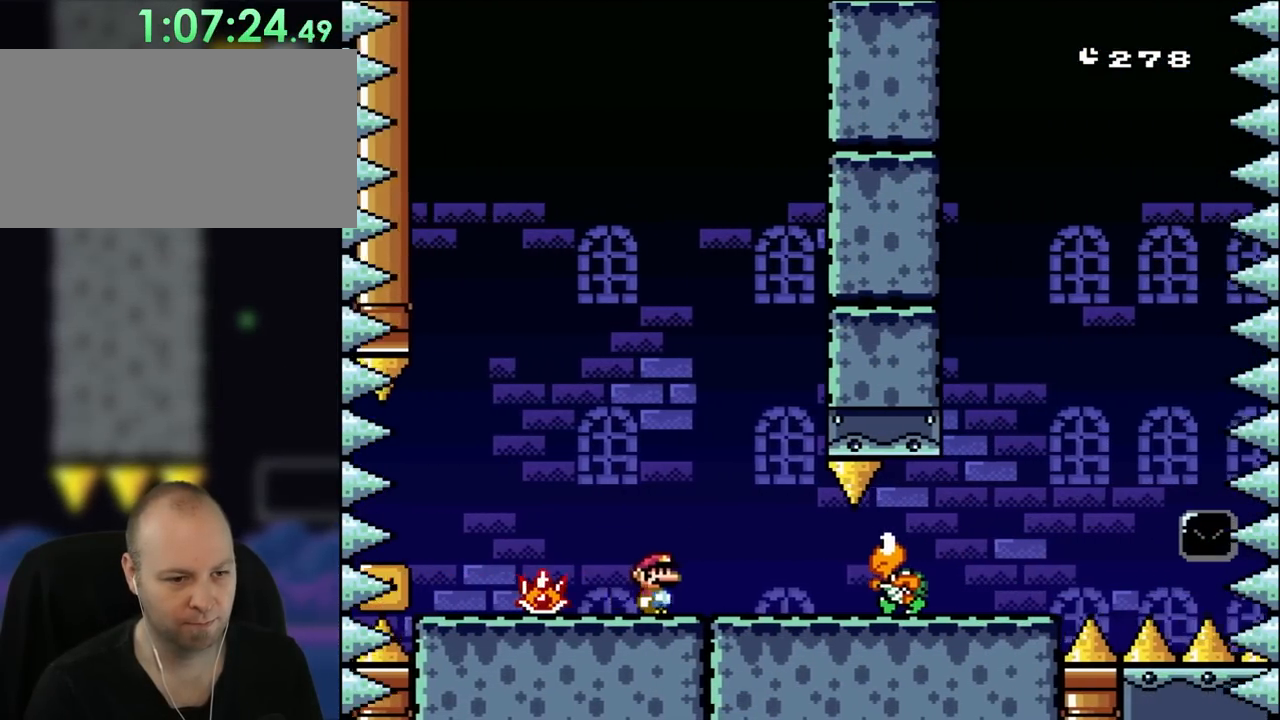
{"dt_ms": 500, "buttons": ["X", "DPAD_RIGHT"], "events": [[117, "A", "down"], [150, "DPAD_RIGHT", "up"], [183, "DPAD_LEFT", "down"], [350, "DPAD_LEFT", "up"], [417, "A", "up"], [417, "DPAD_RIGHT", "down"]]}
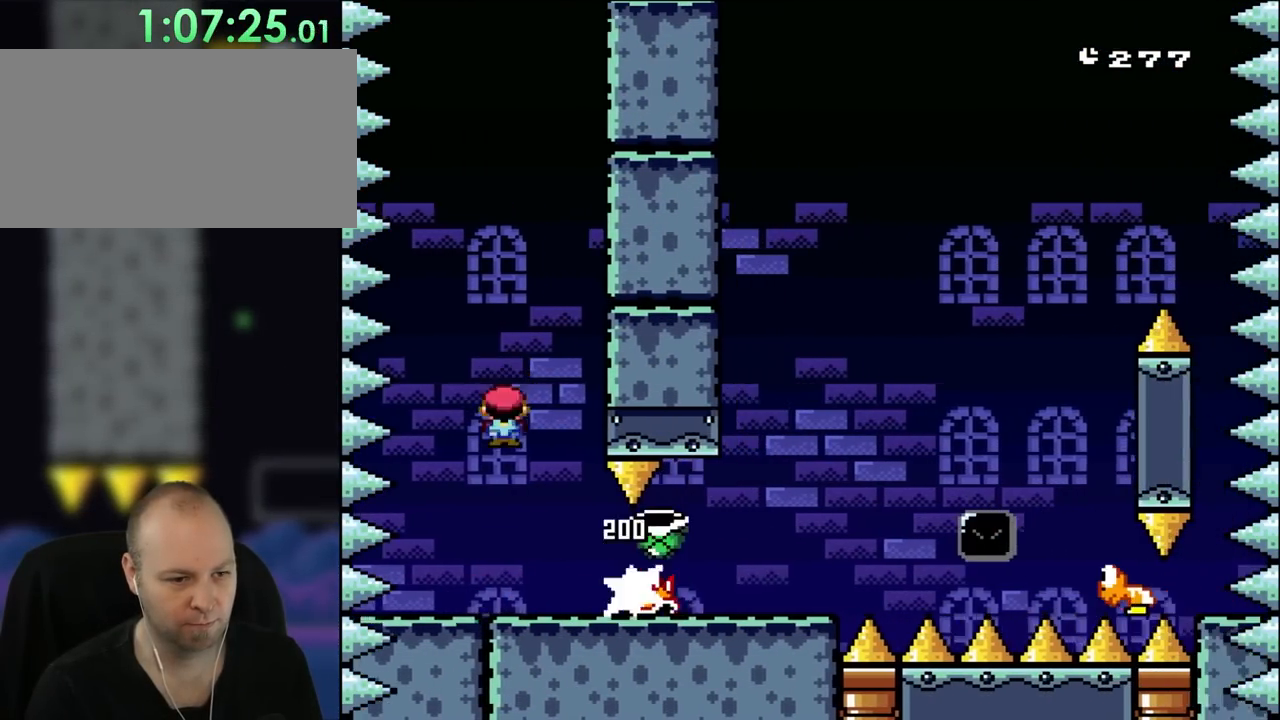
{"dt_ms": 500, "buttons": ["Y", "DPAD_RIGHT"], "events": [[283, "X", "up"], [283, "Y", "down"]]}